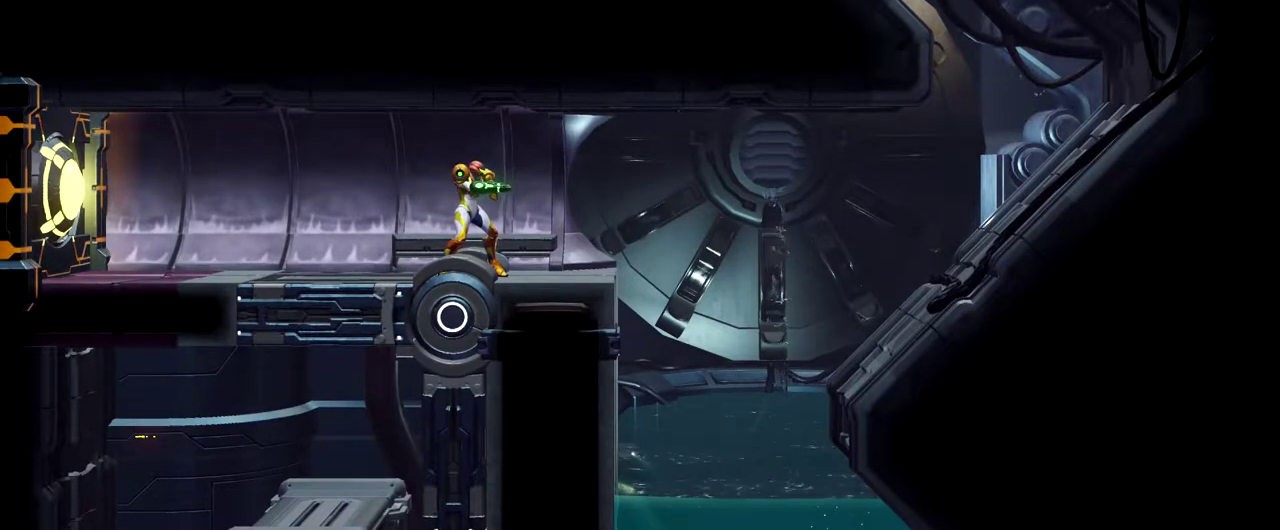
Gameplay with a controller (Nintendo layout); each line is a JSON object with the inputs held at the frame after it. "events" lists button and stick changes between this image and that frame as [ms after this image, input, new state], when the widget could be followed in between. Not read: L2 R3 right_stick.
{"buttons": ["B"], "left_stick": "center", "events": [[83, "B", "down"], [233, "R2", "down"], [250, "B", "up"], [483, "B", "down"], [500, "R2", "up"]]}
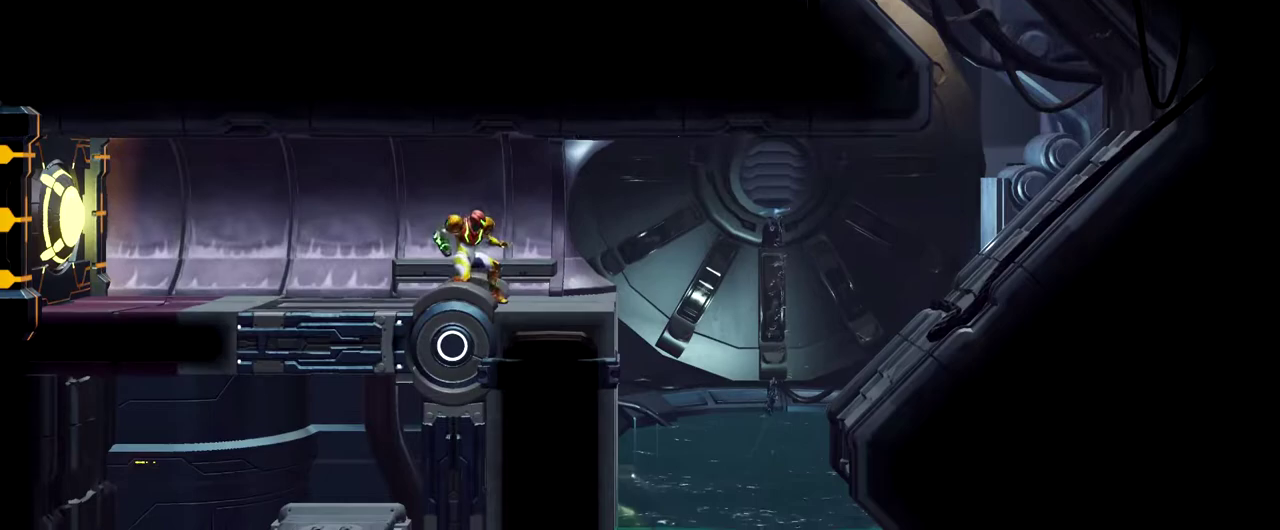
{"buttons": ["B", "R2"], "left_stick": "center", "events": [[50, "R2", "down"], [167, "B", "up"], [400, "B", "down"], [400, "R2", "up"], [467, "R2", "down"]]}
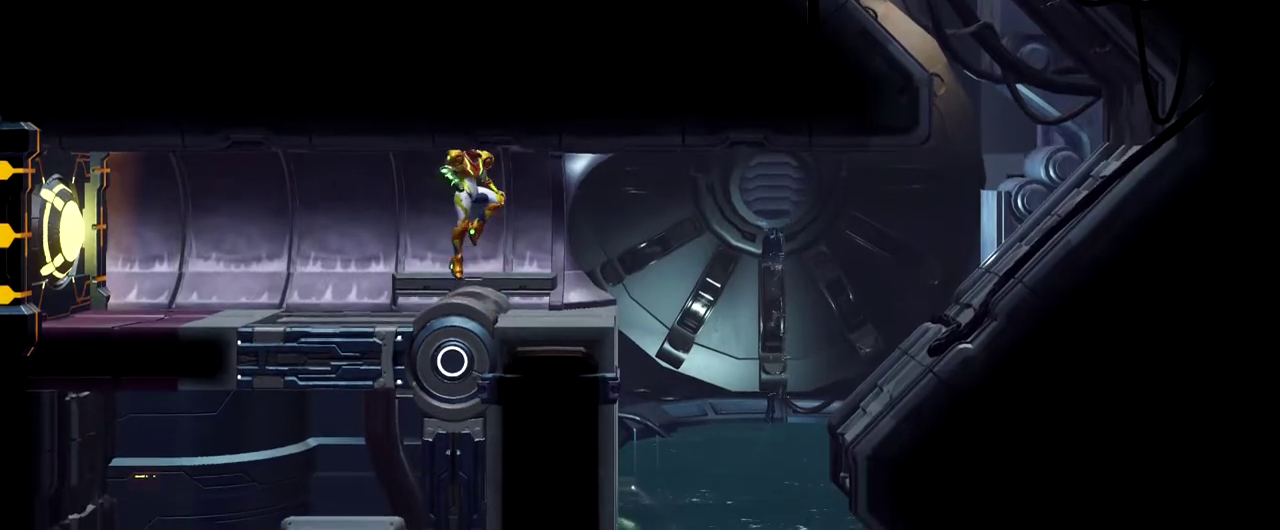
{"buttons": [], "left_stick": "center", "events": [[83, "B", "up"], [317, "R2", "up"]]}
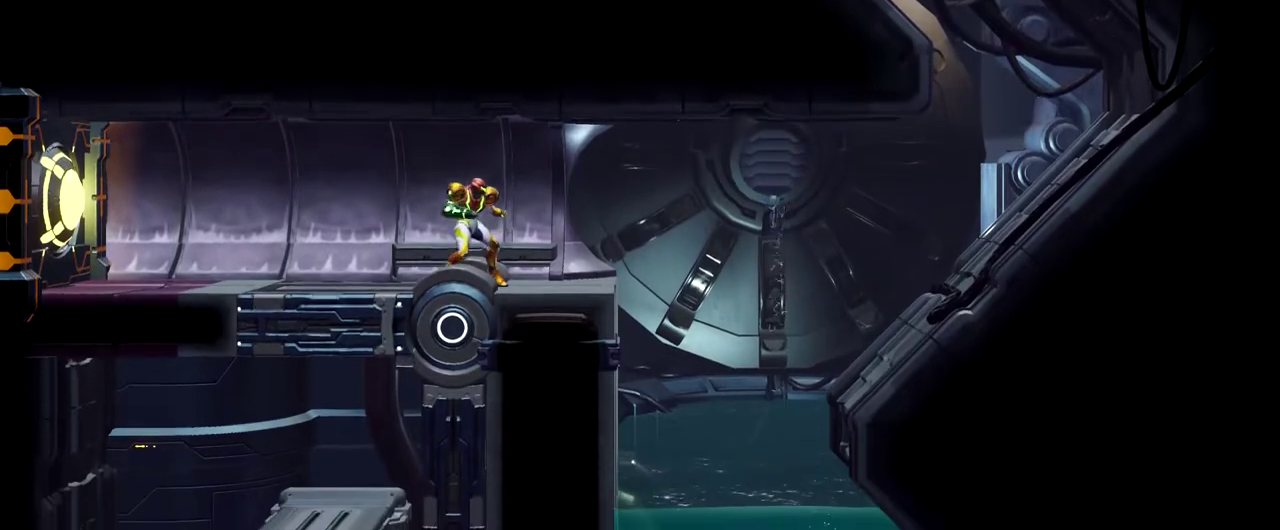
{"buttons": ["L1"], "left_stick": "down", "events": [[83, "L1", "down"], [333, "left_stick", "down"]]}
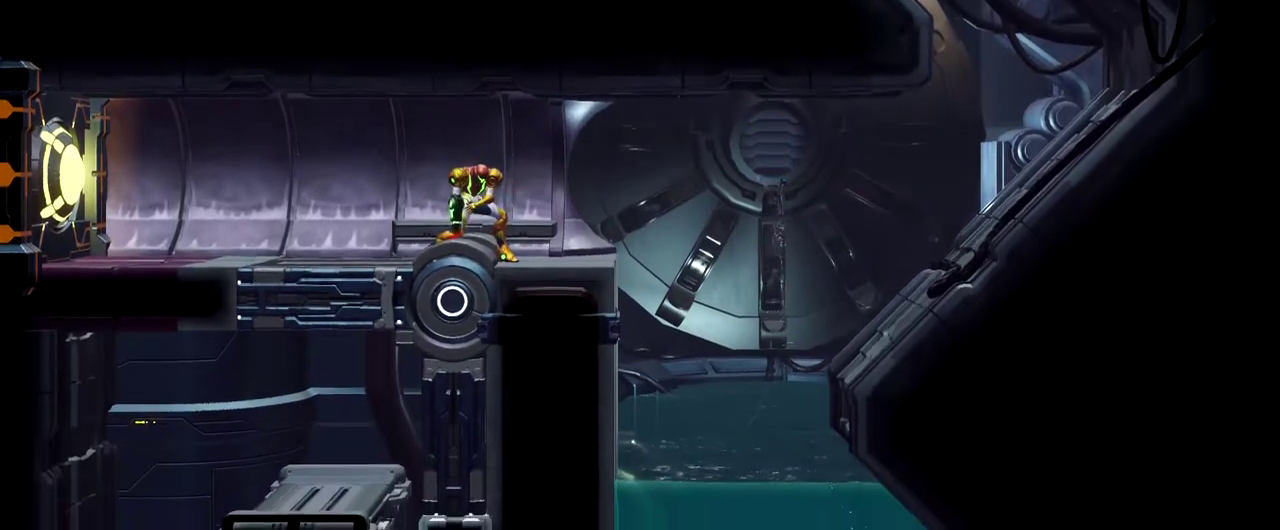
{"buttons": ["L1"], "left_stick": "down", "events": []}
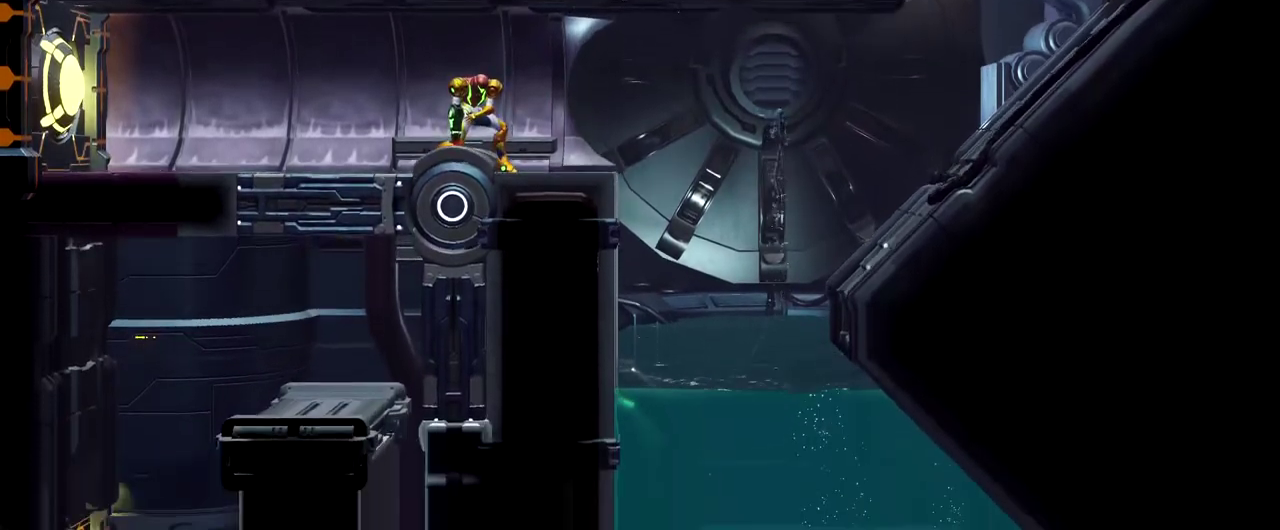
{"buttons": ["L1"], "left_stick": "down", "events": []}
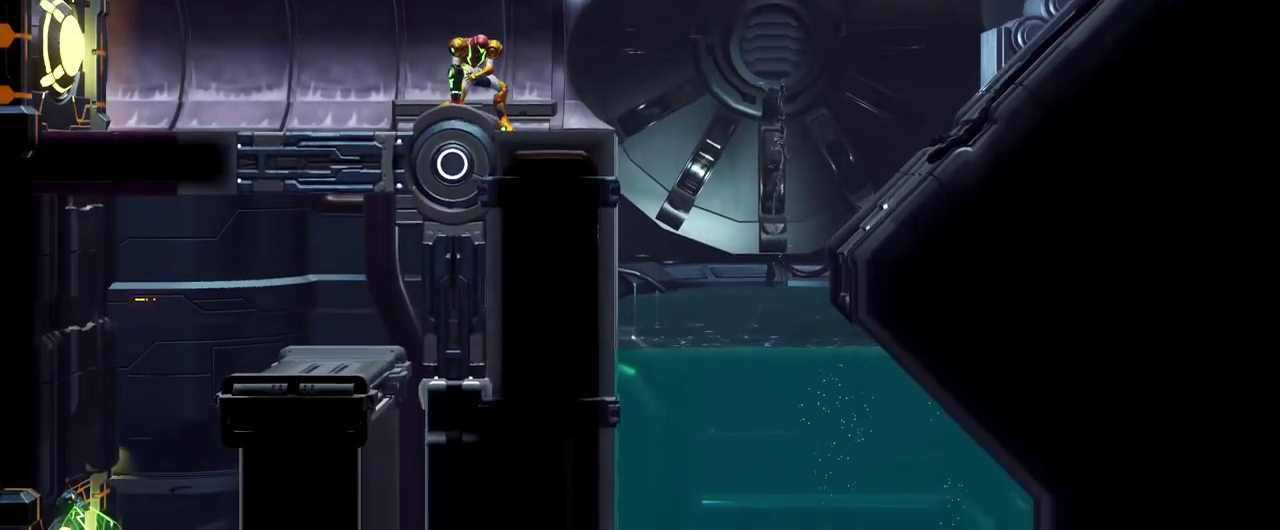
{"buttons": [], "left_stick": "down", "events": [[500, "L1", "up"]]}
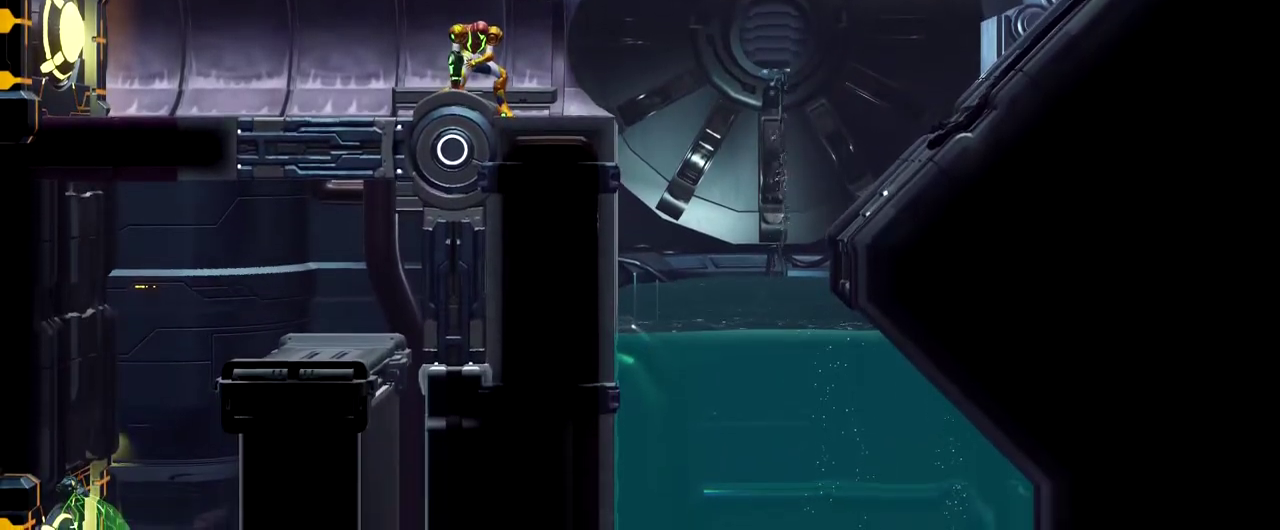
{"buttons": [], "left_stick": "right", "events": [[33, "left_stick", "center"], [450, "left_stick", "right"]]}
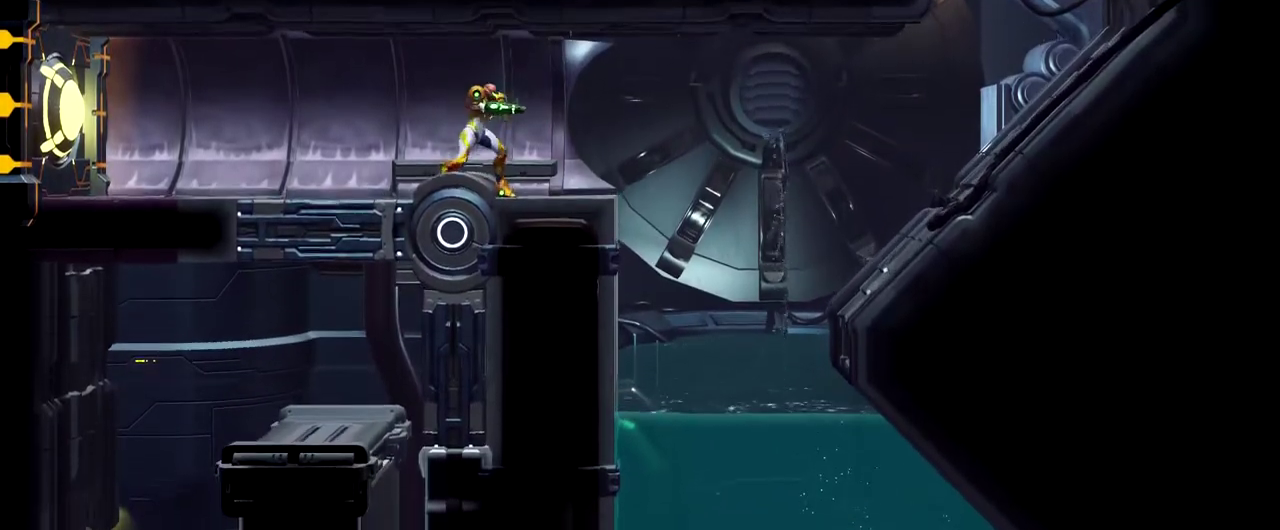
{"buttons": ["R2"], "left_stick": "right", "events": [[67, "B", "down"], [383, "B", "up"], [483, "R2", "down"]]}
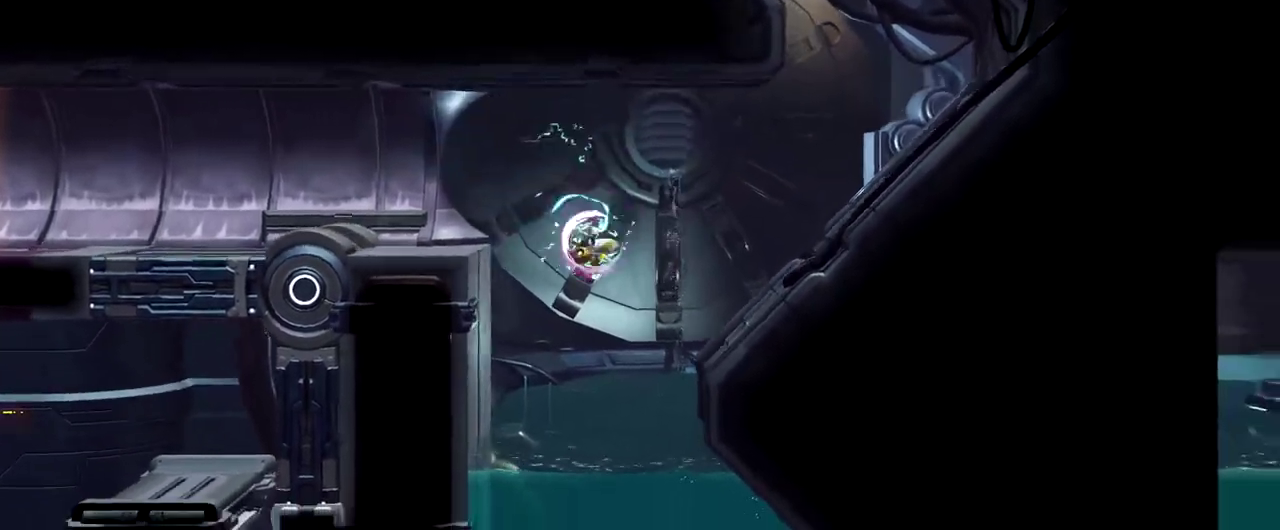
{"buttons": [], "left_stick": "right", "events": [[67, "B", "down"], [183, "R2", "up"], [383, "B", "up"]]}